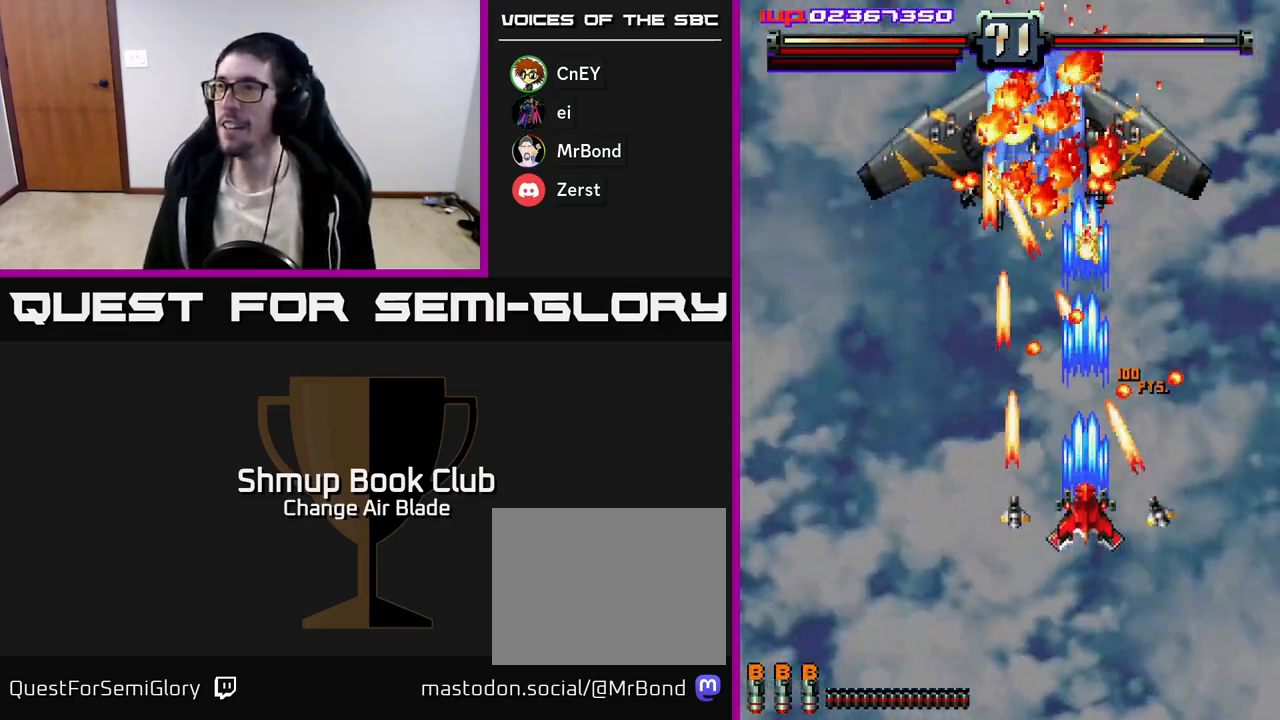
Gameplay with a controller (Xbox layout); each line is a JSON object with the inputs held at the frame after it. "events" lists button and stick changes between this image and that frame as [ms after this image, input, new state], when the widget could be followed in between.
{"buttons": ["A", "DPAD_DOWN"], "left_stick": "center", "right_stick": "center", "events": [[317, "DPAD_LEFT", "down"], [417, "DPAD_LEFT", "up"]]}
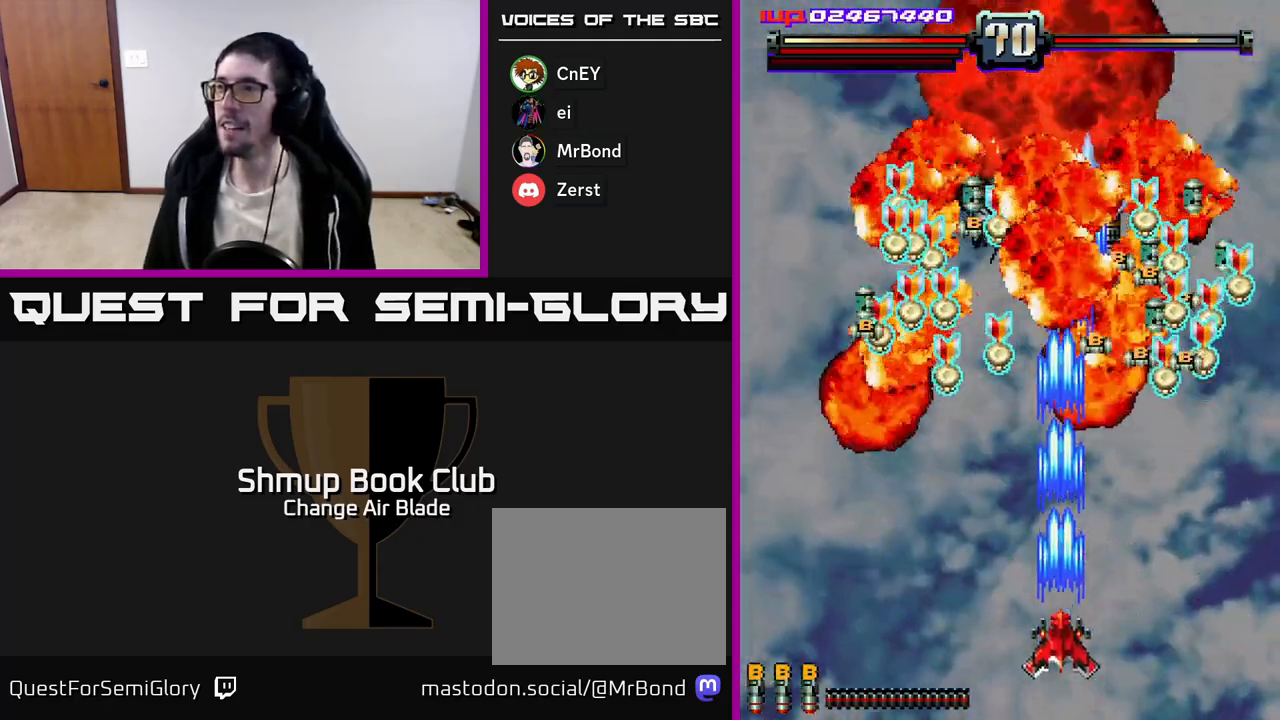
{"buttons": ["DPAD_UP", "DPAD_RIGHT"], "left_stick": "center", "right_stick": "center", "events": [[117, "DPAD_DOWN", "up"], [167, "DPAD_UP", "down"], [200, "DPAD_RIGHT", "down"], [250, "A", "up"], [317, "DPAD_UP", "up"], [417, "DPAD_UP", "down"]]}
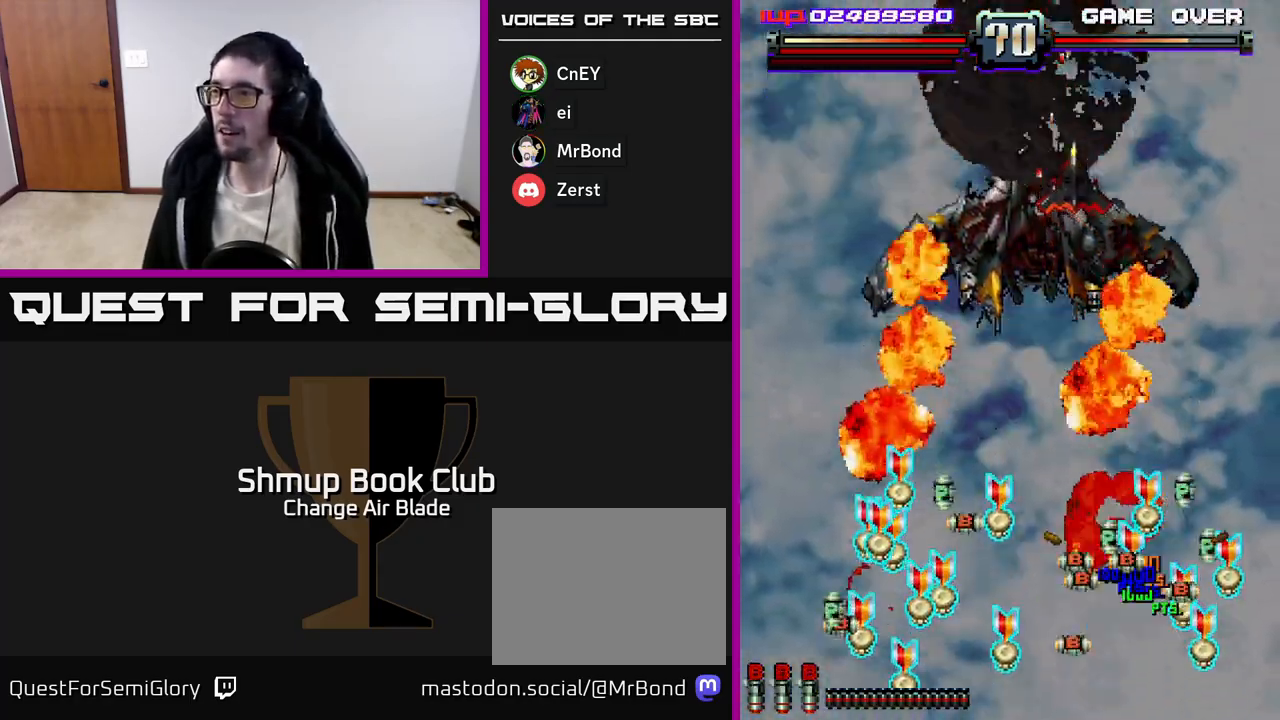
{"buttons": ["A", "DPAD_UP"], "left_stick": "center", "right_stick": "center", "events": [[17, "DPAD_RIGHT", "up"], [100, "DPAD_LEFT", "down"], [217, "A", "down"], [217, "DPAD_UP", "up"], [483, "DPAD_UP", "down"], [500, "DPAD_LEFT", "up"]]}
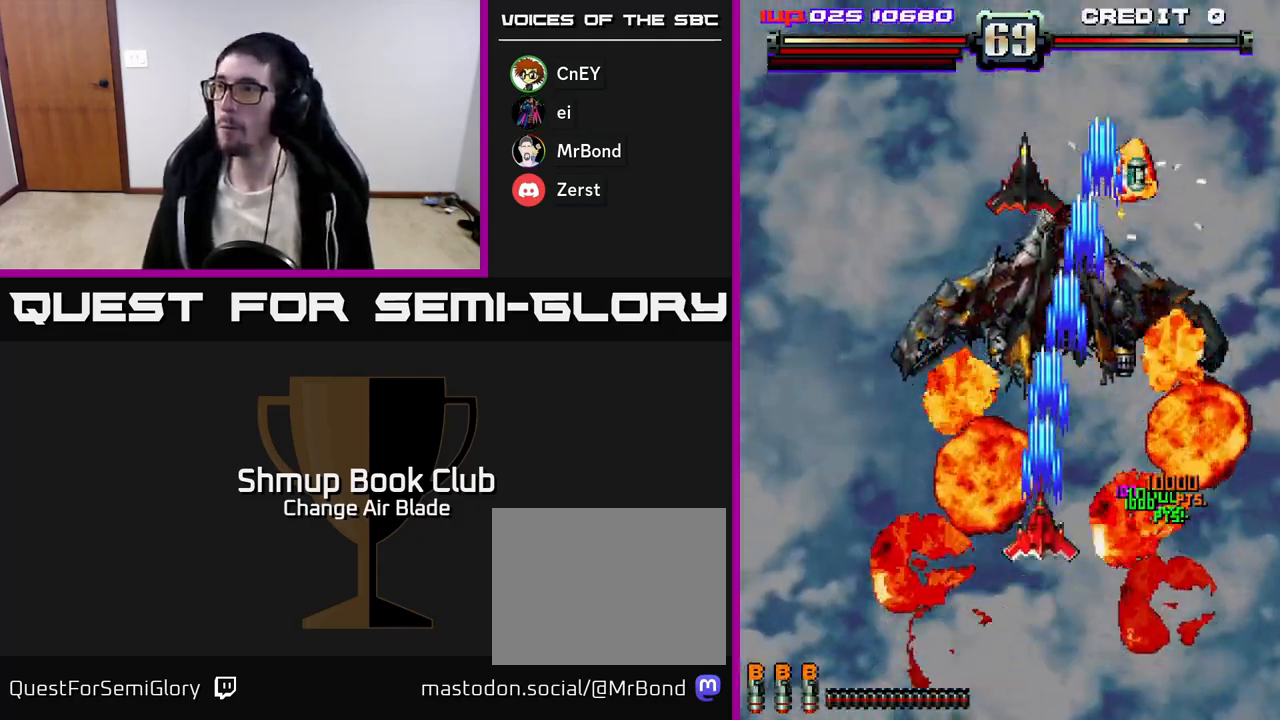
{"buttons": ["A", "DPAD_LEFT"], "left_stick": "center", "right_stick": "center", "events": [[117, "DPAD_LEFT", "down"], [283, "DPAD_LEFT", "up"], [450, "DPAD_LEFT", "down"], [483, "DPAD_UP", "up"]]}
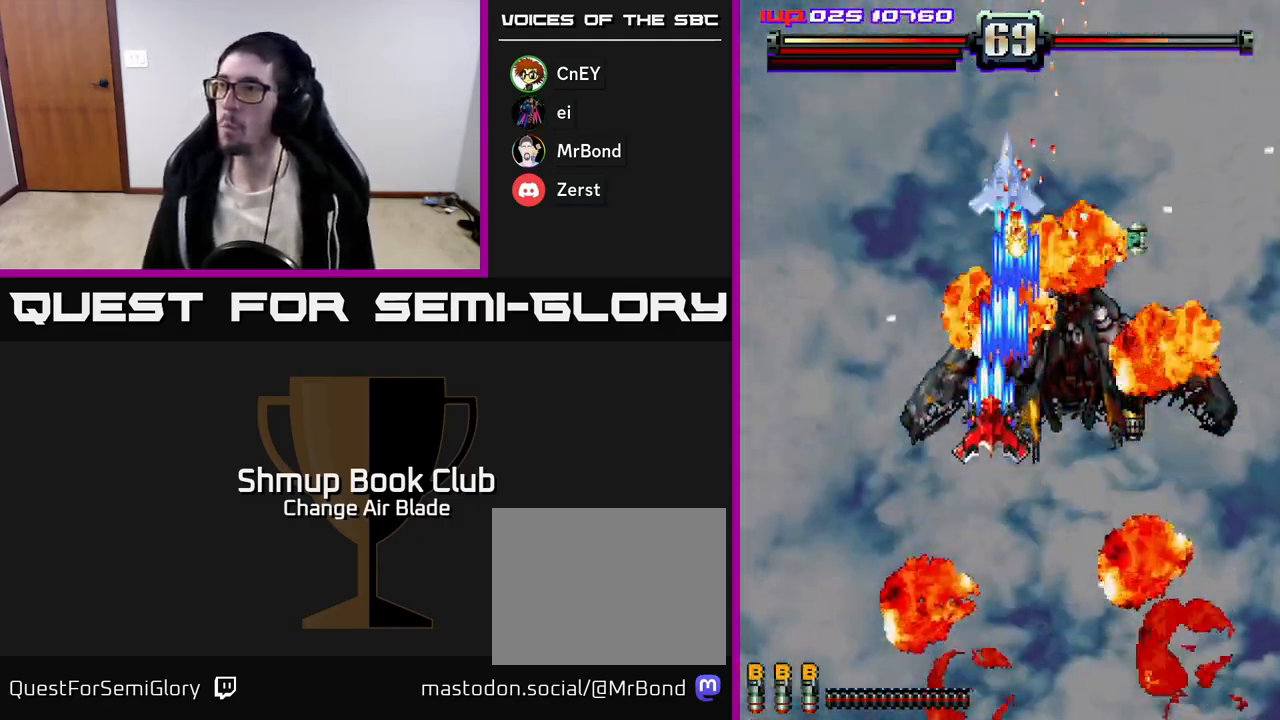
{"buttons": ["A", "DPAD_UP", "DPAD_RIGHT"], "left_stick": "center", "right_stick": "center", "events": [[67, "DPAD_DOWN", "down"], [83, "DPAD_LEFT", "up"], [150, "DPAD_RIGHT", "down"], [250, "DPAD_DOWN", "up"], [283, "DPAD_UP", "down"], [300, "DPAD_RIGHT", "up"], [450, "DPAD_RIGHT", "down"]]}
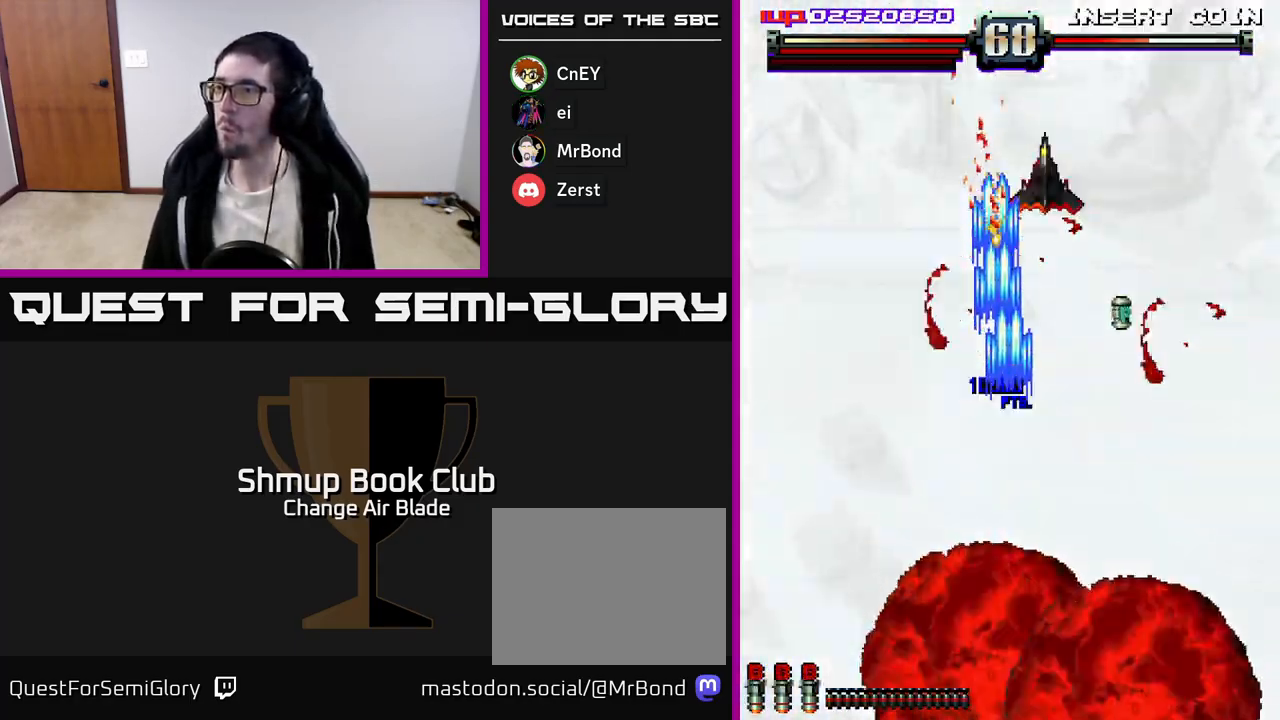
{"buttons": ["A", "DPAD_UP"], "left_stick": "center", "right_stick": "center", "events": [[33, "DPAD_UP", "up"], [100, "DPAD_DOWN", "down"], [283, "DPAD_DOWN", "up"], [450, "DPAD_UP", "down"], [483, "DPAD_RIGHT", "up"]]}
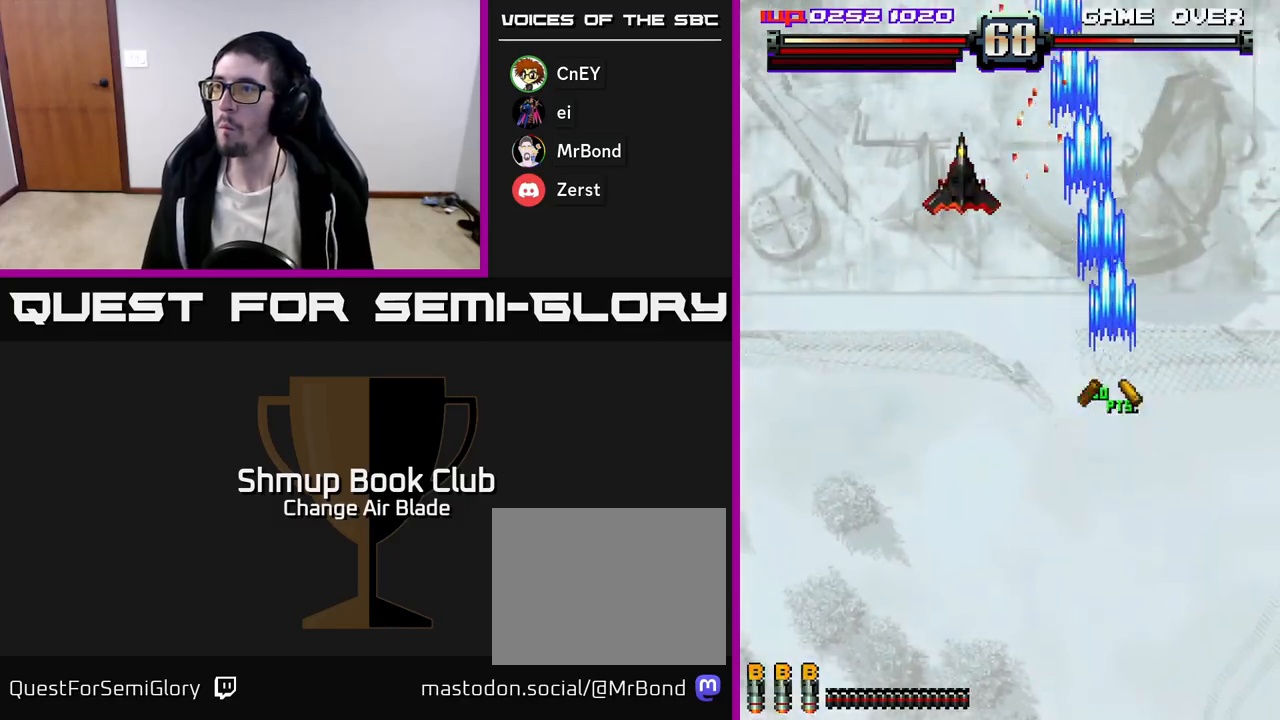
{"buttons": ["A", "DPAD_LEFT"], "left_stick": "center", "right_stick": "center", "events": [[17, "DPAD_LEFT", "down"], [83, "DPAD_UP", "up"], [267, "DPAD_DOWN", "down"], [450, "DPAD_DOWN", "up"]]}
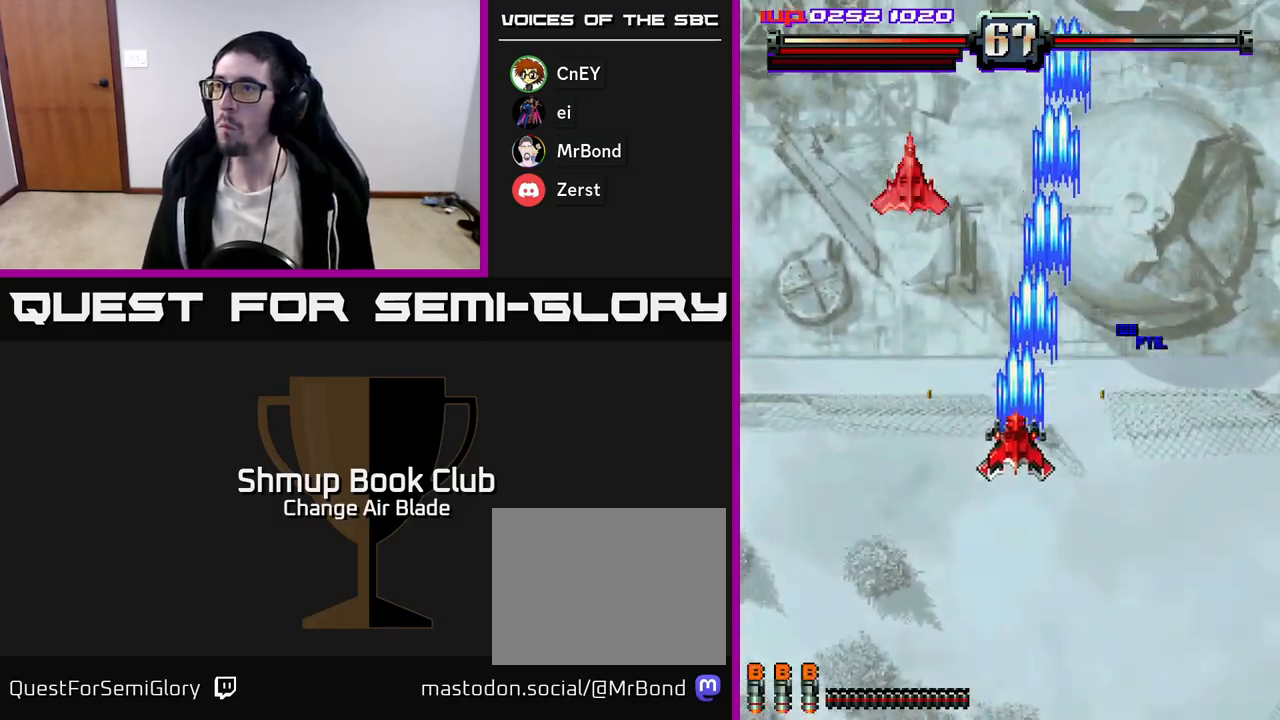
{"buttons": ["A", "DPAD_DOWN"], "left_stick": "center", "right_stick": "center", "events": [[317, "DPAD_DOWN", "down"], [317, "DPAD_LEFT", "up"], [333, "DPAD_RIGHT", "down"], [367, "DPAD_DOWN", "up"], [400, "DPAD_DOWN", "down"], [450, "DPAD_RIGHT", "up"]]}
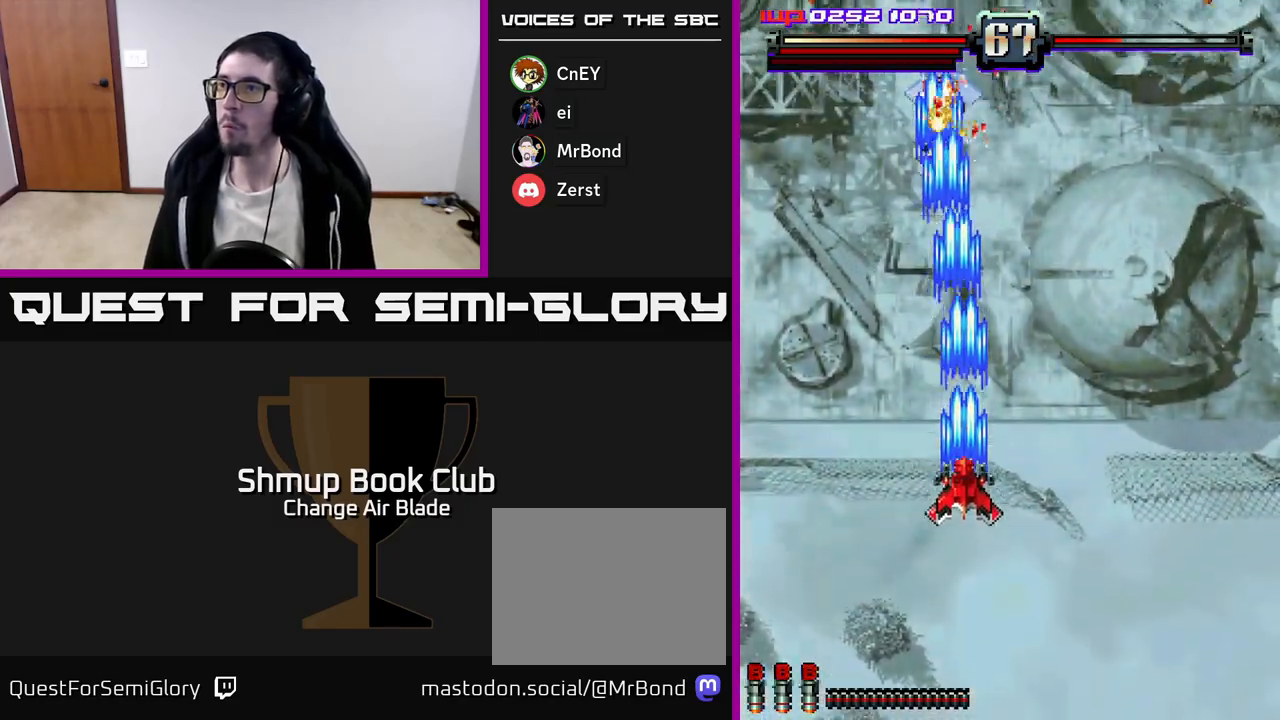
{"buttons": ["A", "DPAD_DOWN", "DPAD_LEFT"], "left_stick": "center", "right_stick": "center", "events": [[333, "DPAD_RIGHT", "down"], [400, "DPAD_DOWN", "up"], [417, "DPAD_DOWN", "down"], [450, "DPAD_RIGHT", "up"], [483, "DPAD_LEFT", "down"]]}
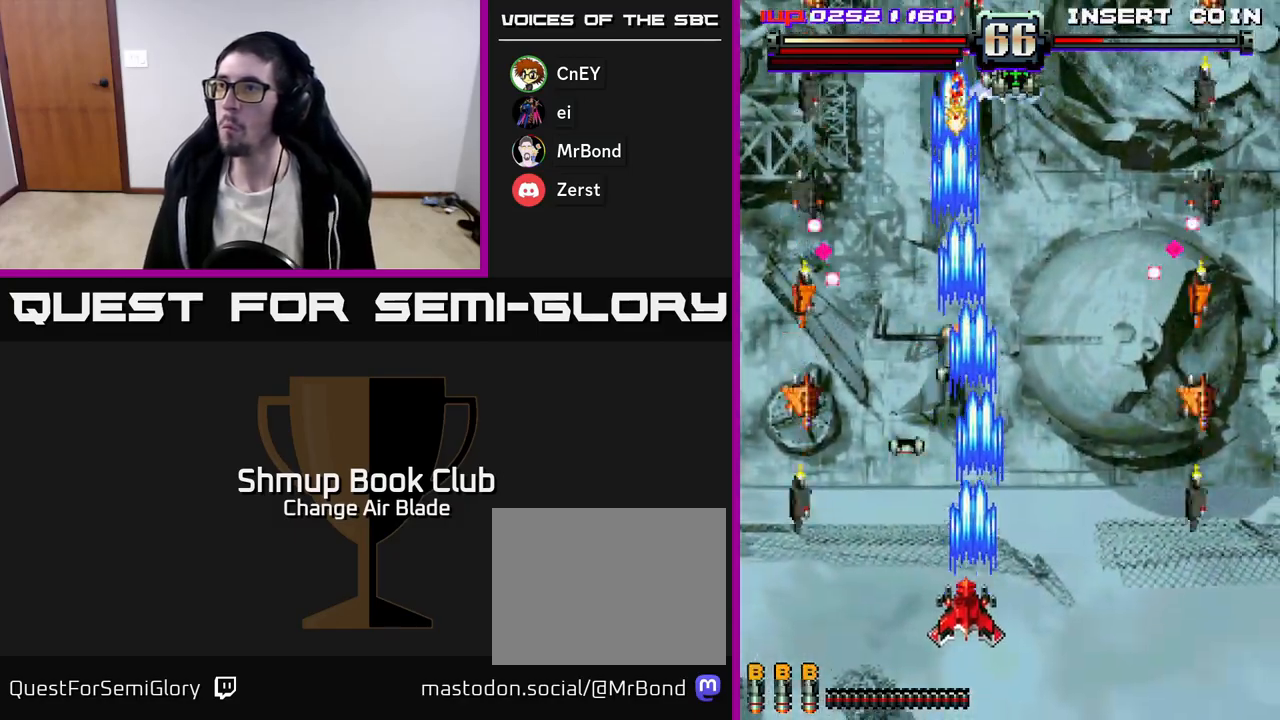
{"buttons": ["A", "DPAD_RIGHT"], "left_stick": "center", "right_stick": "center", "events": [[100, "DPAD_DOWN", "up"], [250, "DPAD_LEFT", "up"], [267, "DPAD_DOWN", "down"], [283, "DPAD_DOWN", "up"], [283, "DPAD_RIGHT", "down"], [383, "DPAD_UP", "down"], [500, "DPAD_UP", "up"]]}
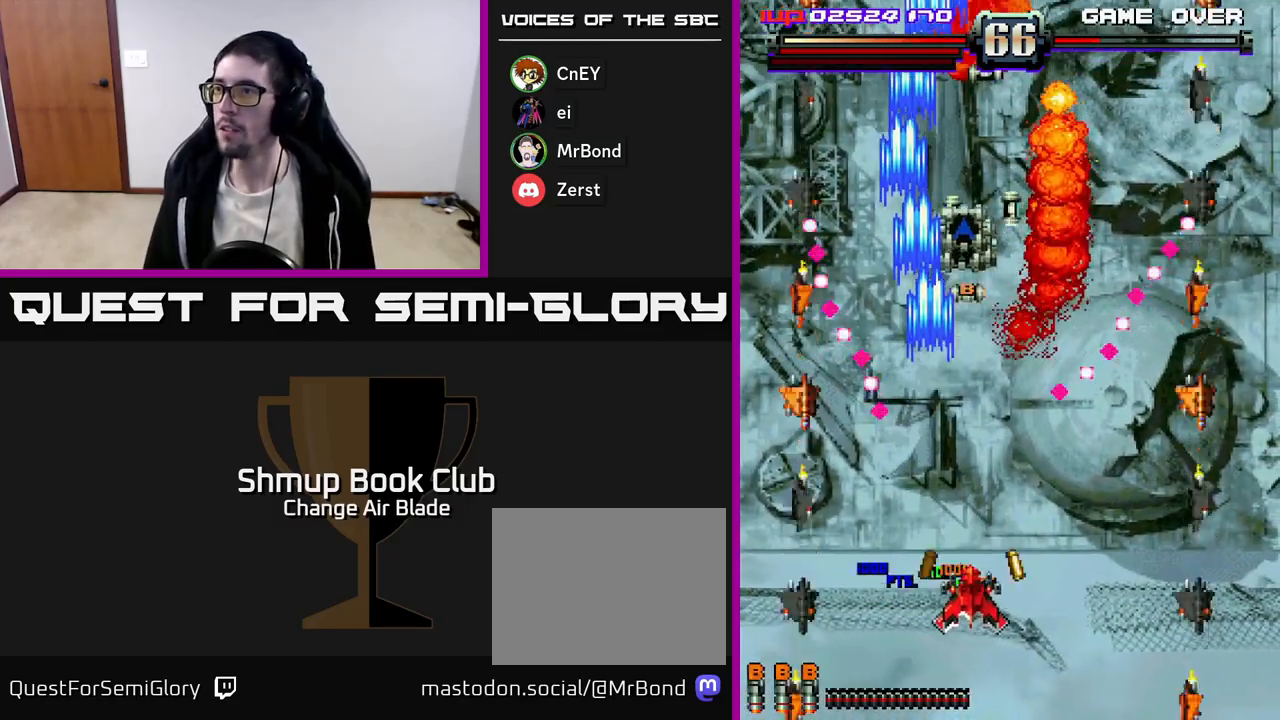
{"buttons": ["A", "DPAD_LEFT"], "left_stick": "center", "right_stick": "center", "events": [[50, "DPAD_DOWN", "down"], [233, "DPAD_RIGHT", "up"], [300, "DPAD_LEFT", "down"], [400, "DPAD_DOWN", "up"]]}
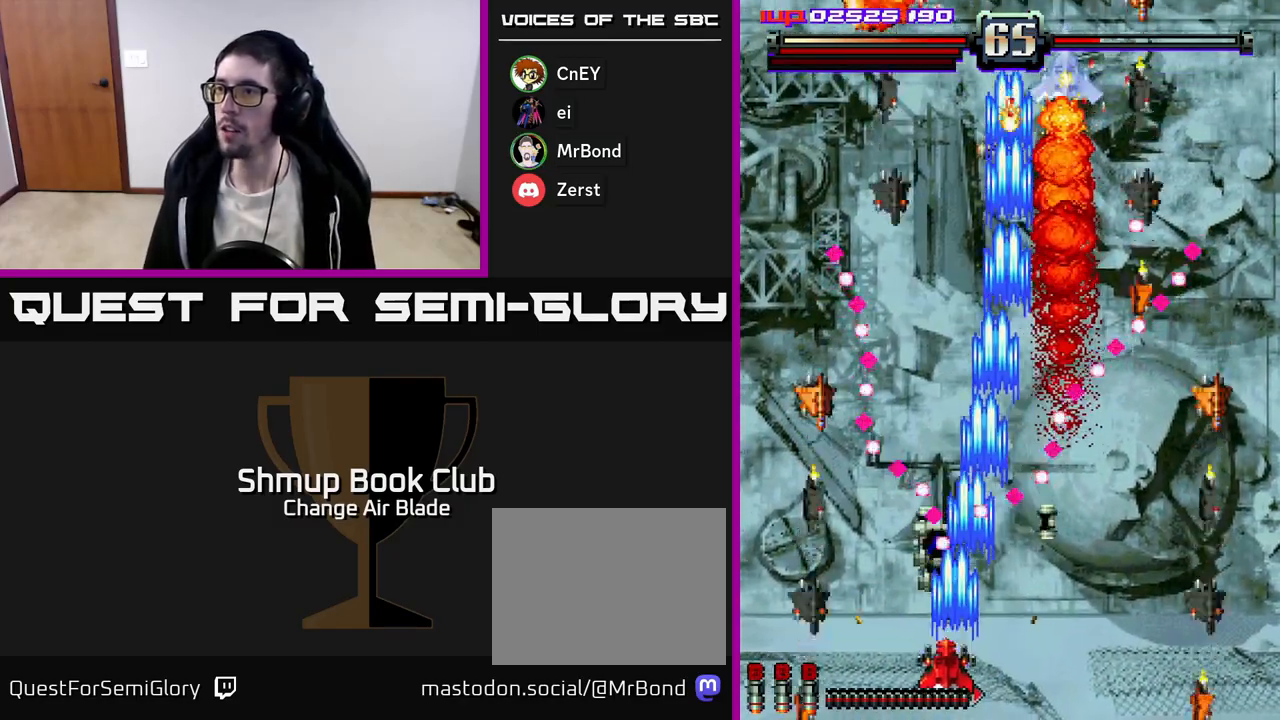
{"buttons": ["A", "DPAD_RIGHT"], "left_stick": "center", "right_stick": "center", "events": [[100, "DPAD_LEFT", "up"], [117, "DPAD_DOWN", "down"], [117, "DPAD_RIGHT", "down"], [183, "DPAD_DOWN", "up"]]}
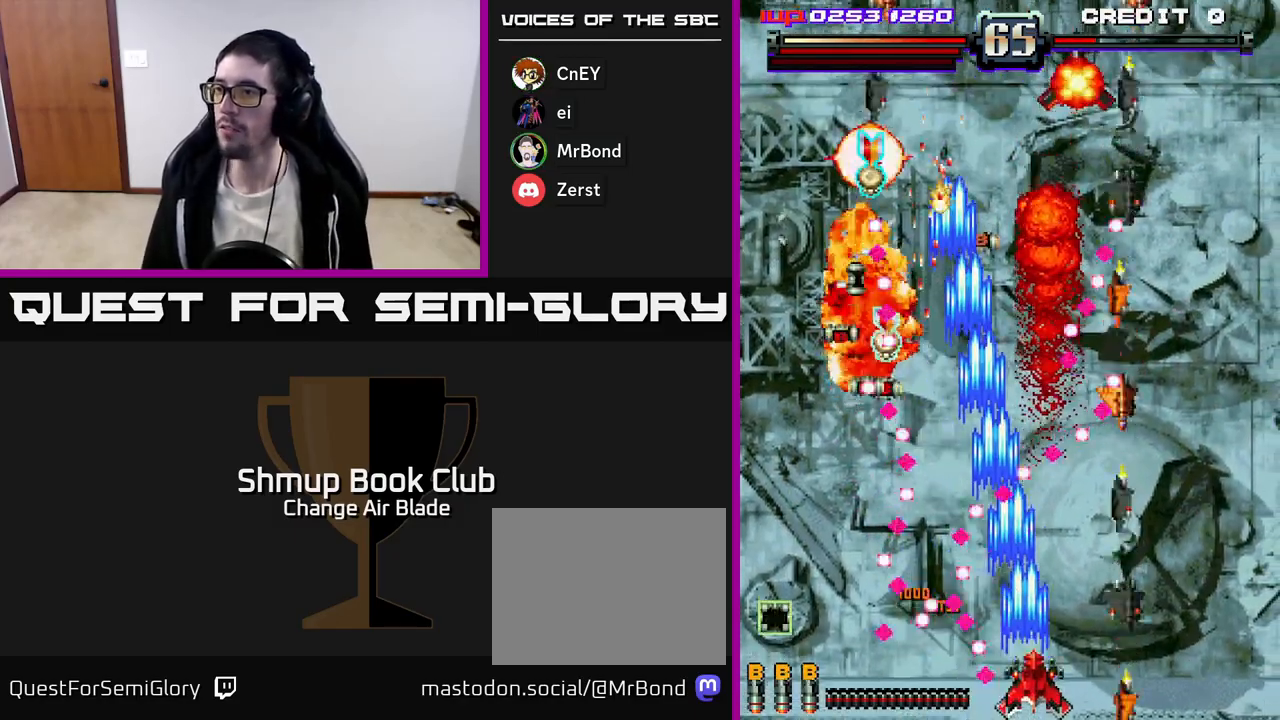
{"buttons": ["A"], "left_stick": "center", "right_stick": "center", "events": [[200, "DPAD_DOWN", "down"], [200, "DPAD_RIGHT", "up"], [217, "DPAD_DOWN", "up"], [267, "DPAD_LEFT", "down"], [283, "DPAD_UP", "down"], [367, "DPAD_LEFT", "up"], [500, "DPAD_UP", "up"]]}
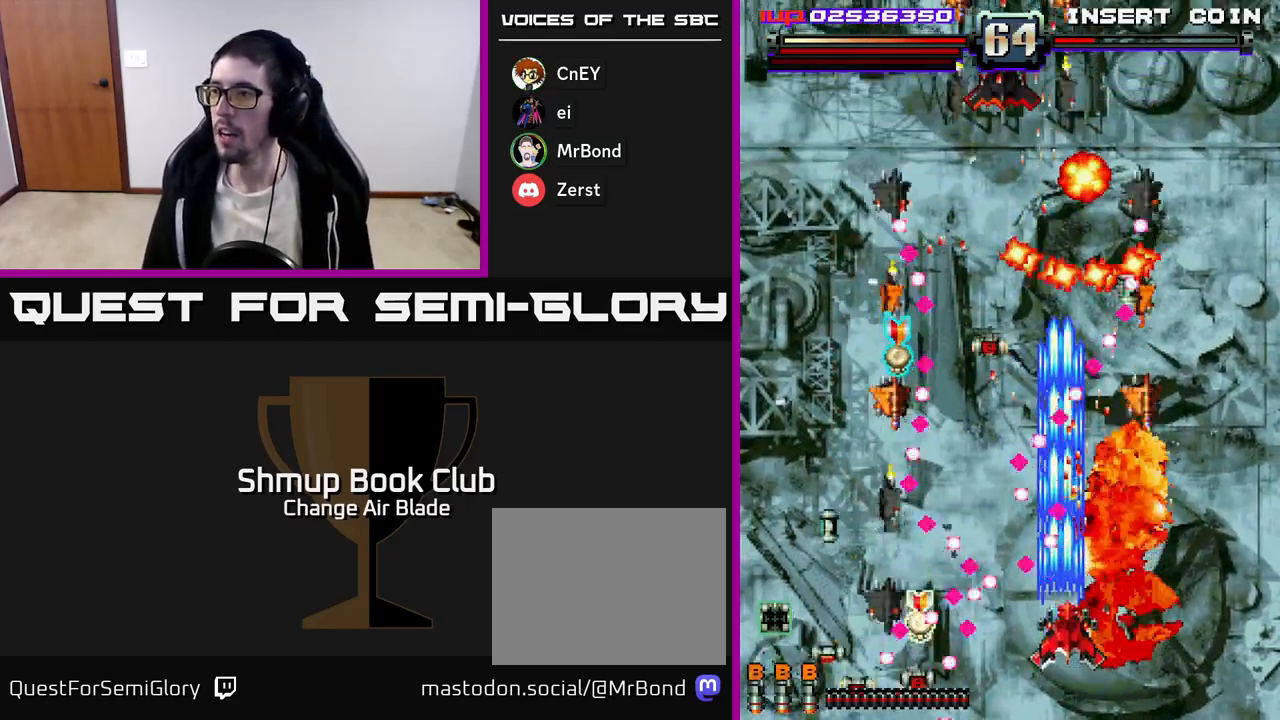
{"buttons": ["A", "DPAD_DOWN", "DPAD_LEFT"], "left_stick": "center", "right_stick": "center", "events": [[33, "DPAD_RIGHT", "down"], [50, "DPAD_DOWN", "down"], [433, "DPAD_RIGHT", "up"], [483, "DPAD_LEFT", "down"]]}
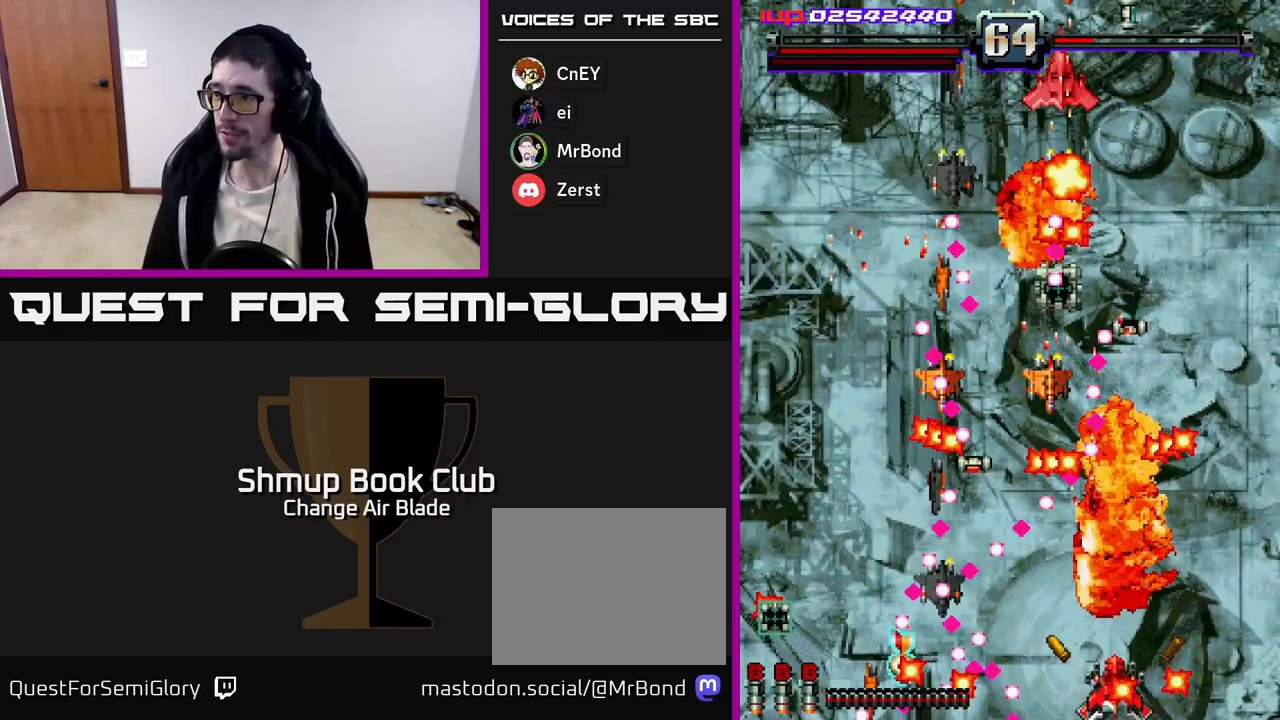
{"buttons": ["A"], "left_stick": "center", "right_stick": "center", "events": [[83, "DPAD_DOWN", "up"], [250, "DPAD_LEFT", "up"], [283, "DPAD_RIGHT", "down"], [300, "DPAD_UP", "down"], [367, "DPAD_RIGHT", "up"], [367, "DPAD_UP", "up"]]}
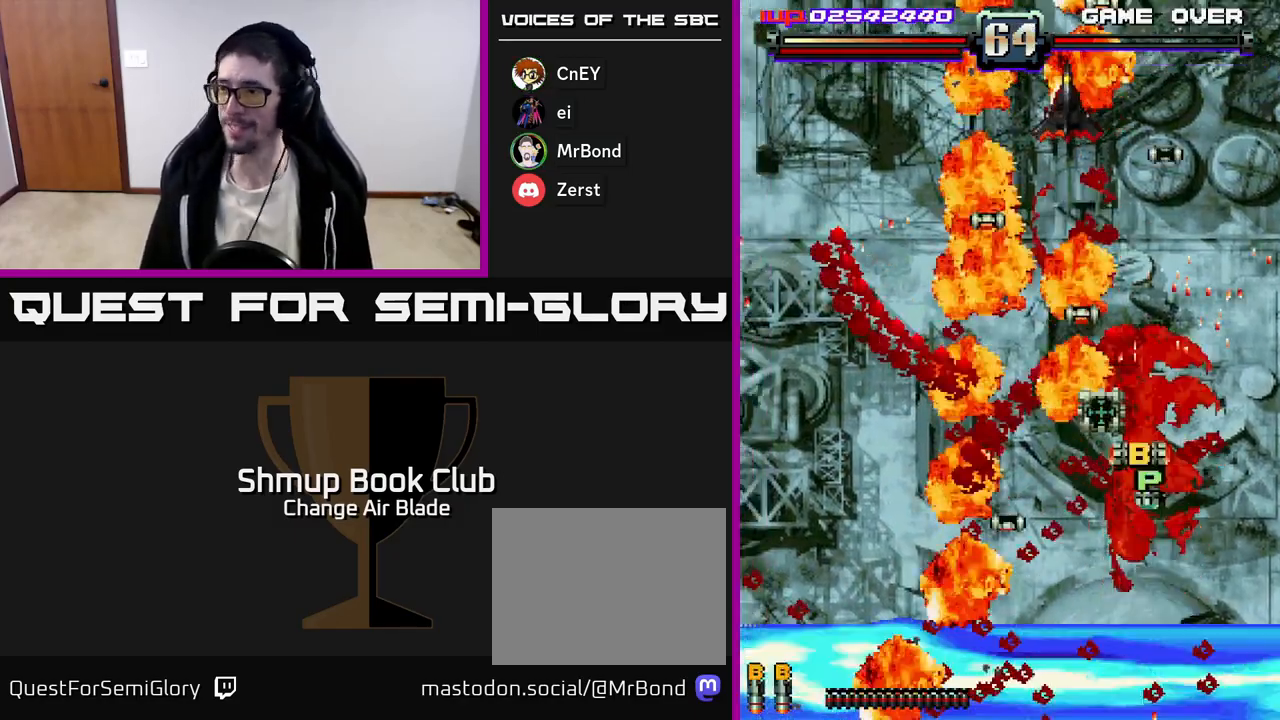
{"buttons": ["A", "DPAD_DOWN", "DPAD_RIGHT"], "left_stick": "center", "right_stick": "center", "events": [[183, "A", "up"], [233, "A", "down"], [283, "DPAD_RIGHT", "down"], [333, "DPAD_DOWN", "down"]]}
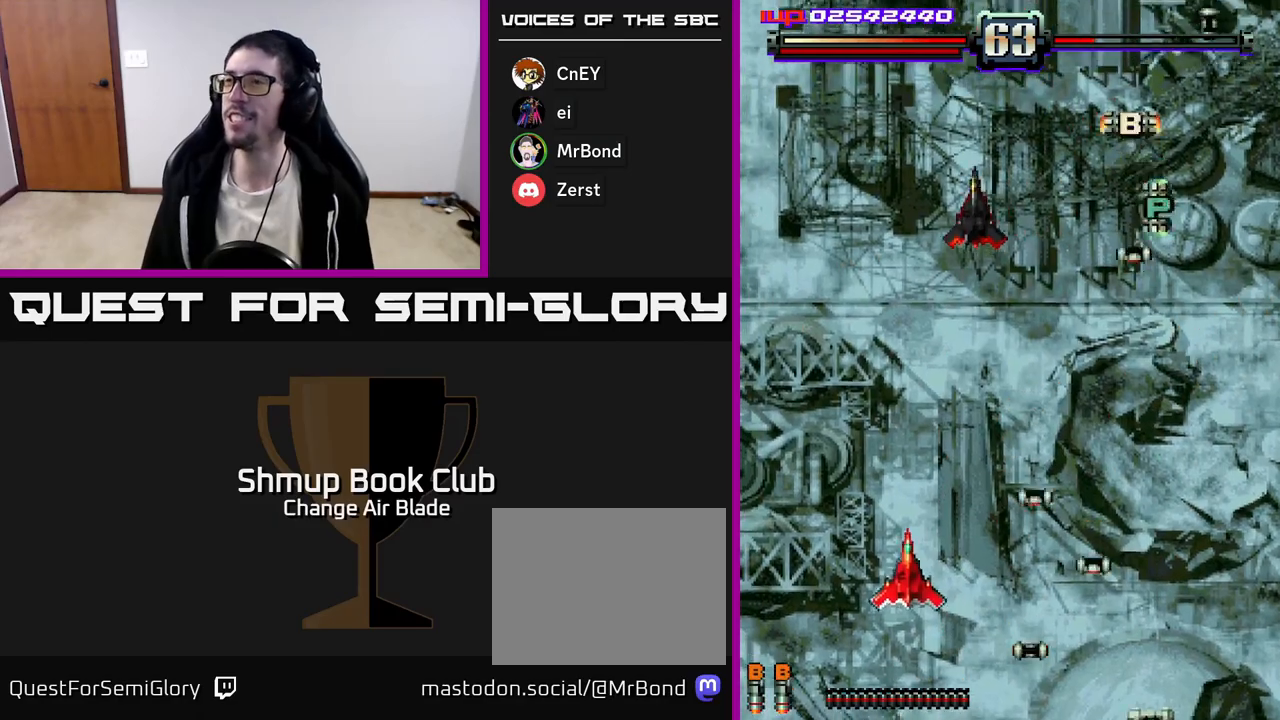
{"buttons": ["A", "DPAD_RIGHT"], "left_stick": "center", "right_stick": "center", "events": [[50, "DPAD_DOWN", "up"]]}
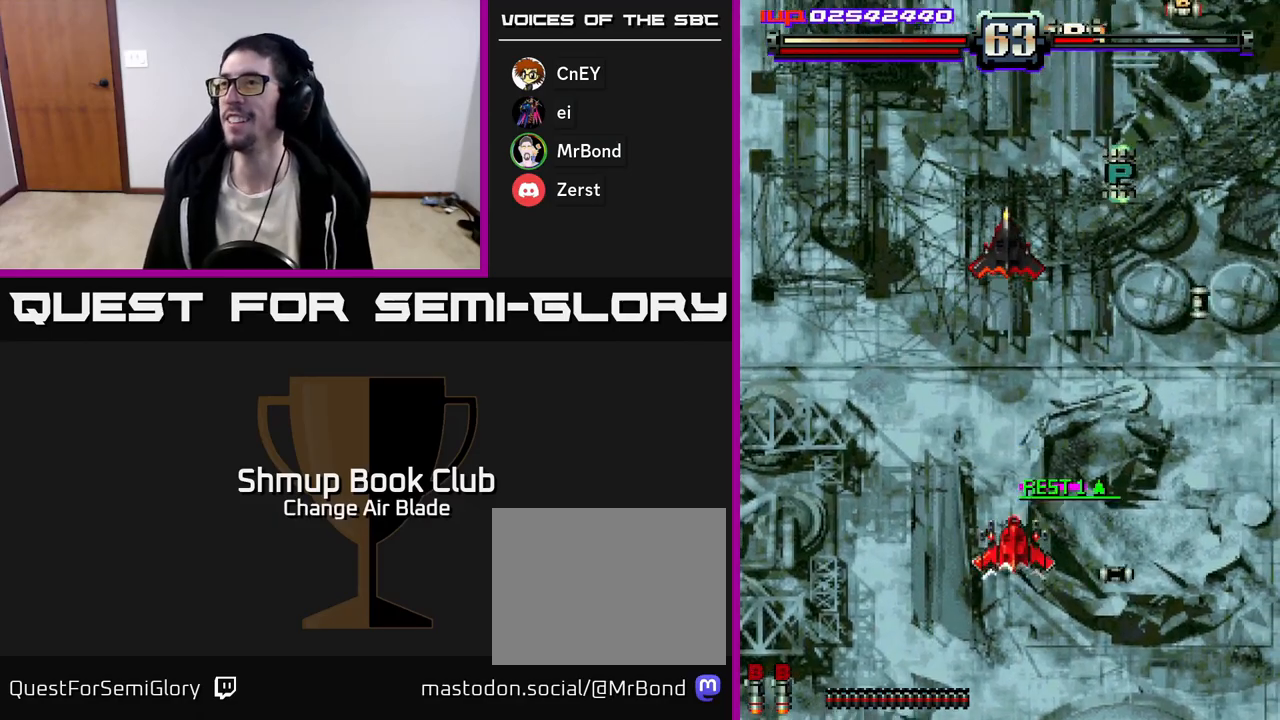
{"buttons": ["A", "DPAD_UP", "DPAD_RIGHT"], "left_stick": "center", "right_stick": "center", "events": [[17, "DPAD_RIGHT", "up"], [17, "DPAD_UP", "down"], [100, "DPAD_LEFT", "down"], [167, "DPAD_LEFT", "up"], [250, "DPAD_RIGHT", "down"]]}
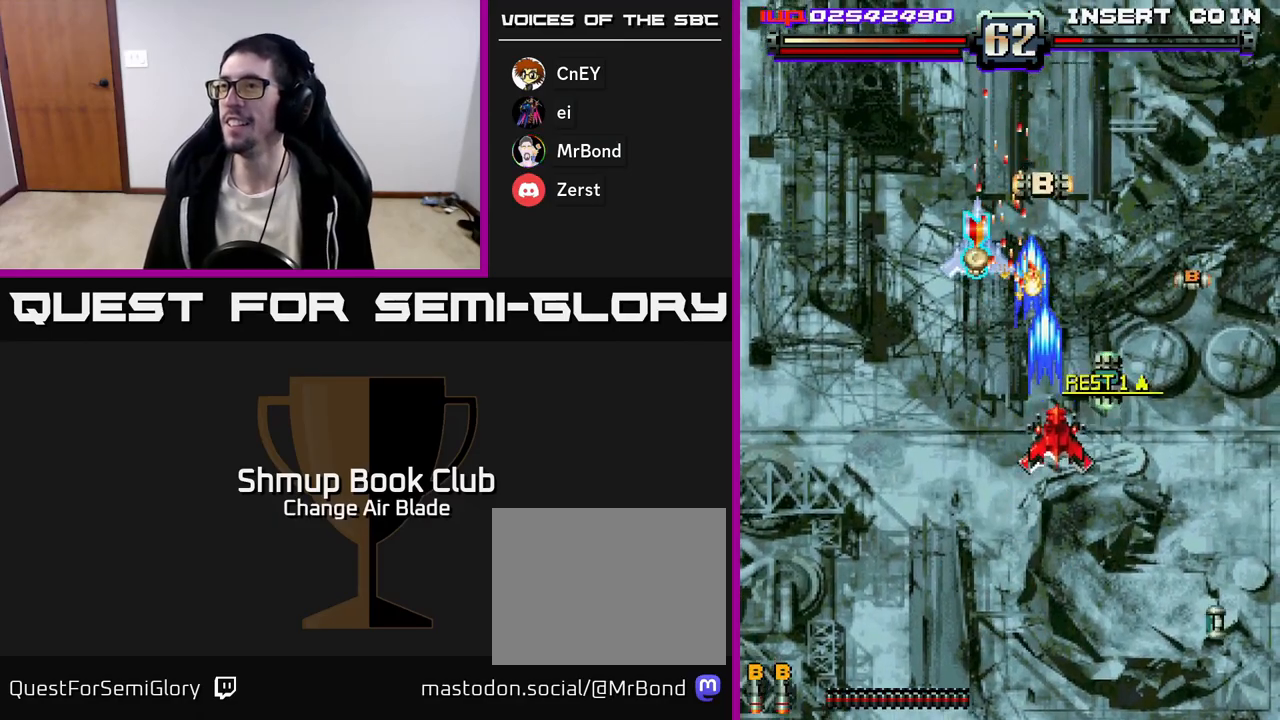
{"buttons": ["A", "DPAD_DOWN", "DPAD_LEFT"], "left_stick": "center", "right_stick": "center", "events": [[133, "DPAD_UP", "up"], [167, "DPAD_RIGHT", "up"], [200, "DPAD_LEFT", "down"], [500, "DPAD_DOWN", "down"]]}
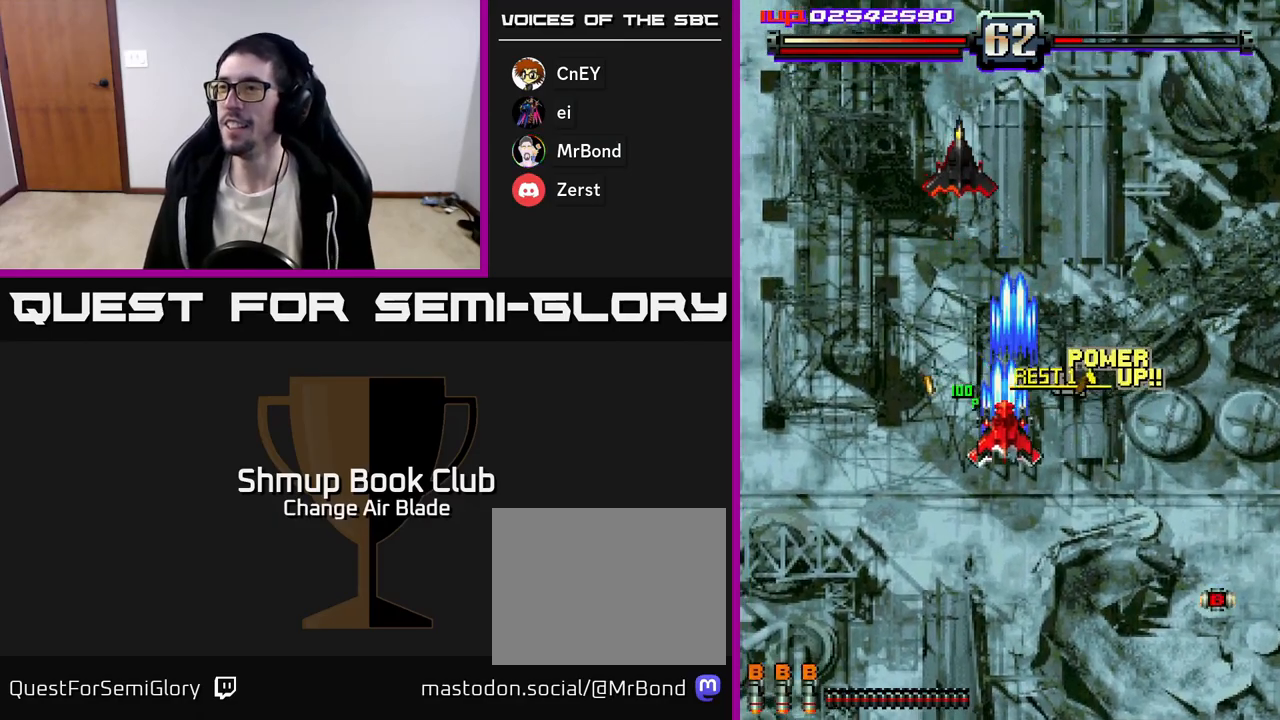
{"buttons": ["A", "DPAD_UP", "DPAD_RIGHT"], "left_stick": "center", "right_stick": "center", "events": [[100, "DPAD_DOWN", "up"], [167, "DPAD_UP", "down"], [183, "DPAD_LEFT", "up"], [467, "DPAD_RIGHT", "down"]]}
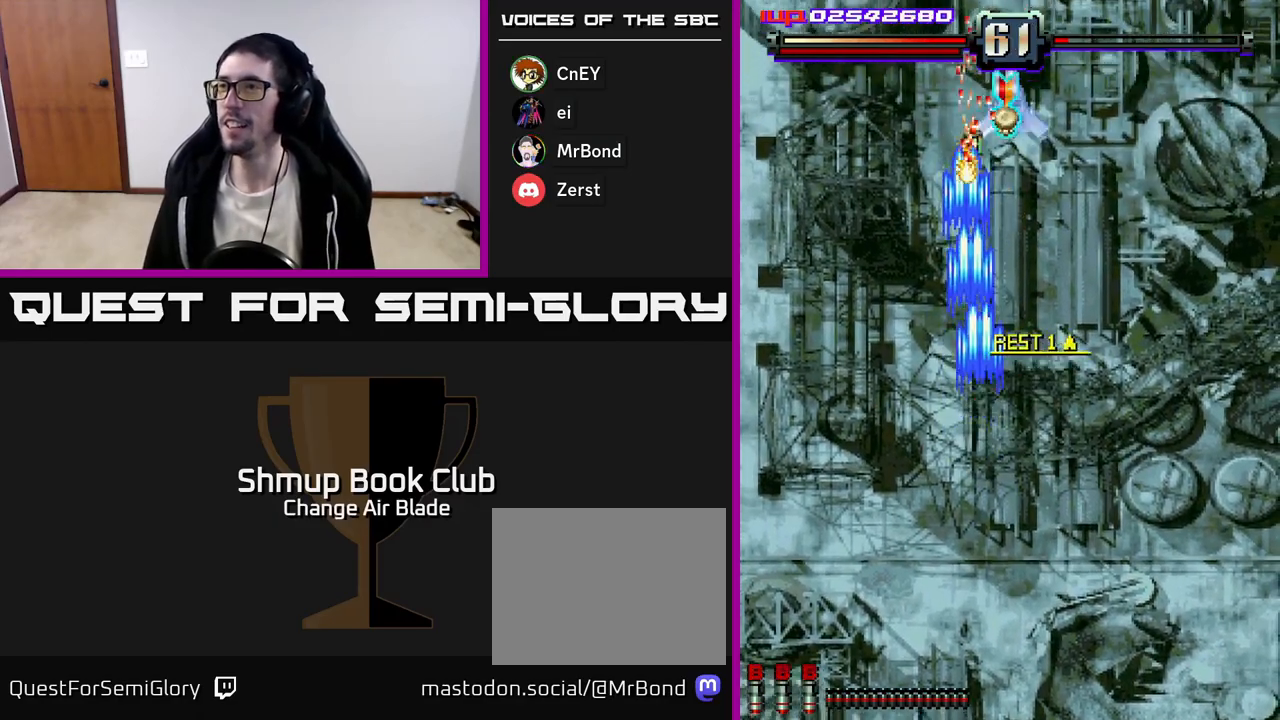
{"buttons": ["A", "DPAD_DOWN"], "left_stick": "center", "right_stick": "center", "events": [[50, "DPAD_UP", "up"], [200, "DPAD_DOWN", "down"], [217, "DPAD_RIGHT", "up"], [250, "DPAD_LEFT", "down"], [350, "DPAD_LEFT", "up"], [417, "DPAD_RIGHT", "down"], [467, "DPAD_RIGHT", "up"]]}
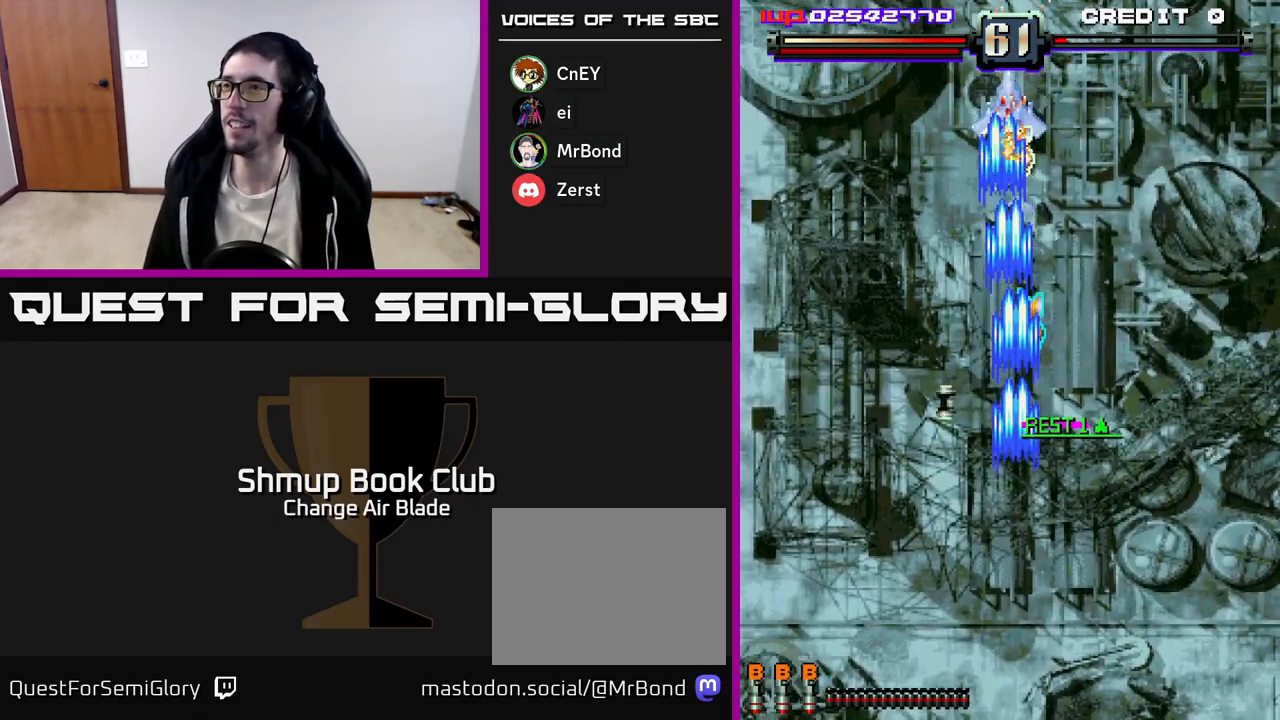
{"buttons": ["A", "DPAD_UP"], "left_stick": "center", "right_stick": "center", "events": [[167, "DPAD_RIGHT", "down"], [183, "DPAD_DOWN", "up"], [217, "DPAD_UP", "down"], [283, "DPAD_RIGHT", "up"], [383, "DPAD_LEFT", "down"], [500, "DPAD_LEFT", "up"]]}
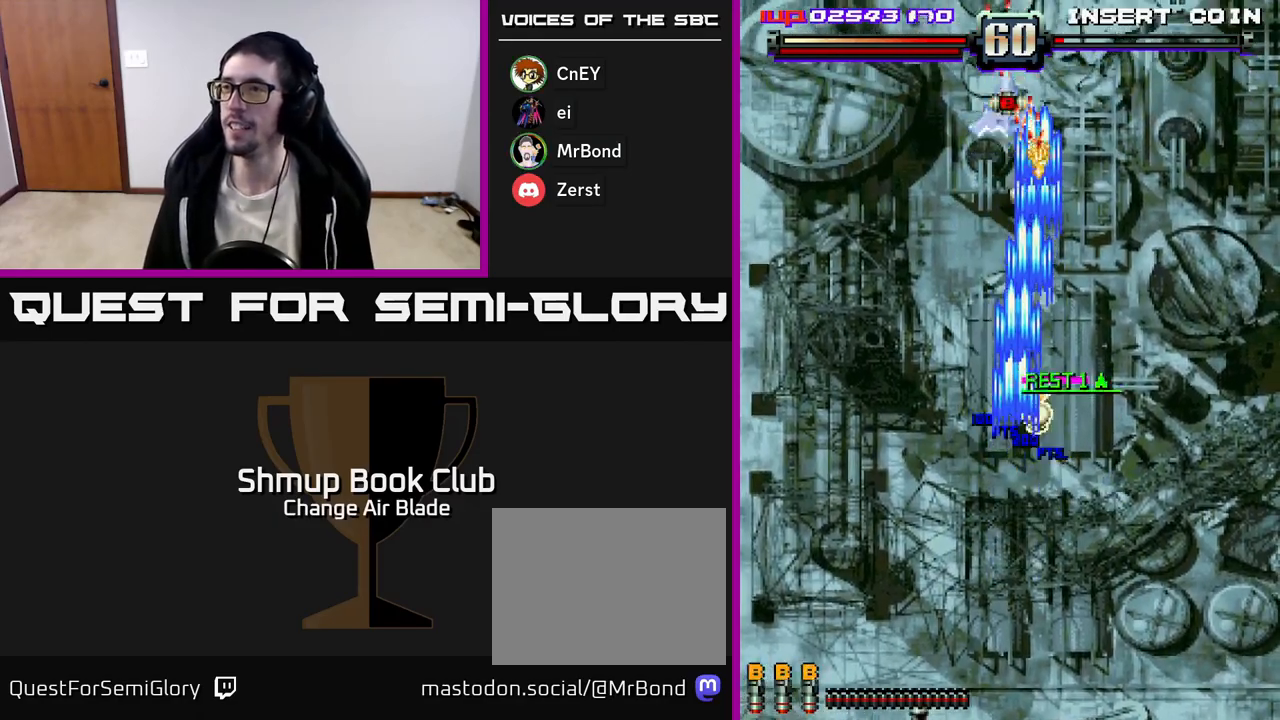
{"buttons": ["A", "DPAD_DOWN"], "left_stick": "center", "right_stick": "center", "events": [[100, "DPAD_RIGHT", "down"], [117, "DPAD_UP", "up"], [167, "DPAD_DOWN", "down"], [200, "DPAD_RIGHT", "up"], [250, "DPAD_LEFT", "down"], [283, "DPAD_DOWN", "up"], [400, "DPAD_DOWN", "down"], [400, "DPAD_LEFT", "up"]]}
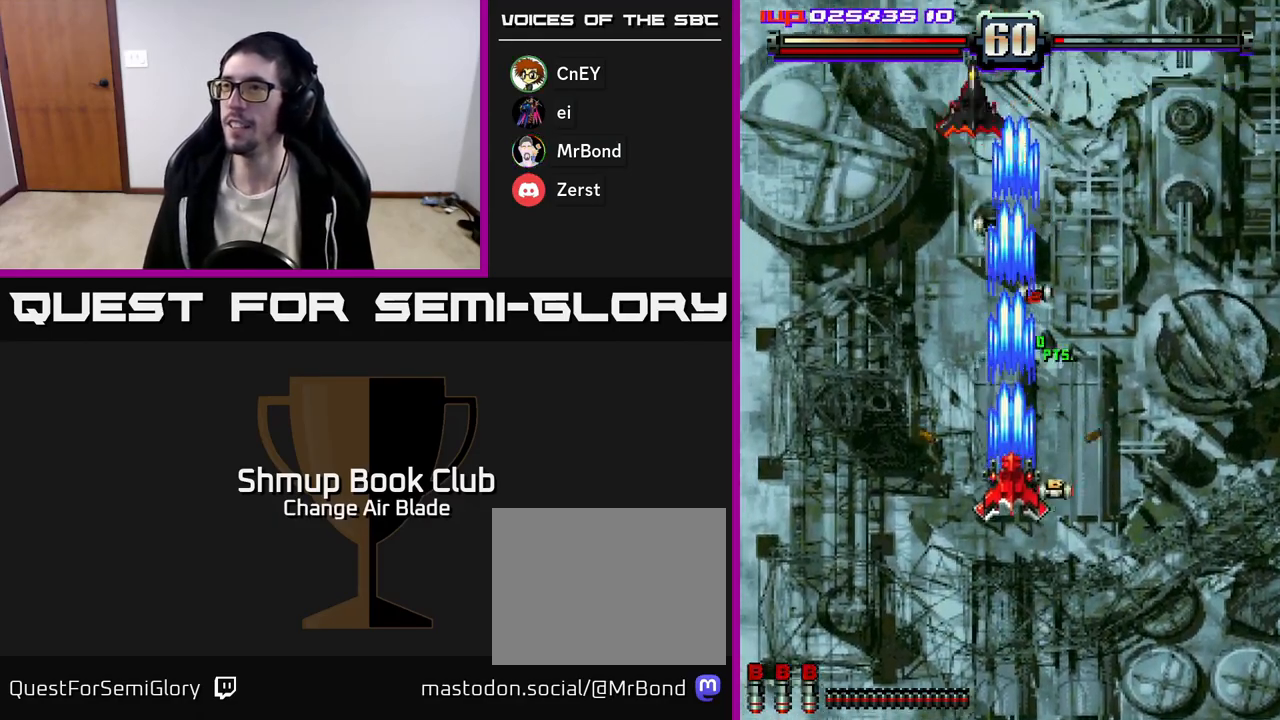
{"buttons": ["A", "DPAD_LEFT"], "left_stick": "center", "right_stick": "center", "events": [[50, "DPAD_RIGHT", "down"], [200, "DPAD_RIGHT", "up"], [217, "DPAD_DOWN", "up"], [267, "DPAD_LEFT", "down"], [283, "DPAD_UP", "down"], [450, "DPAD_UP", "up"]]}
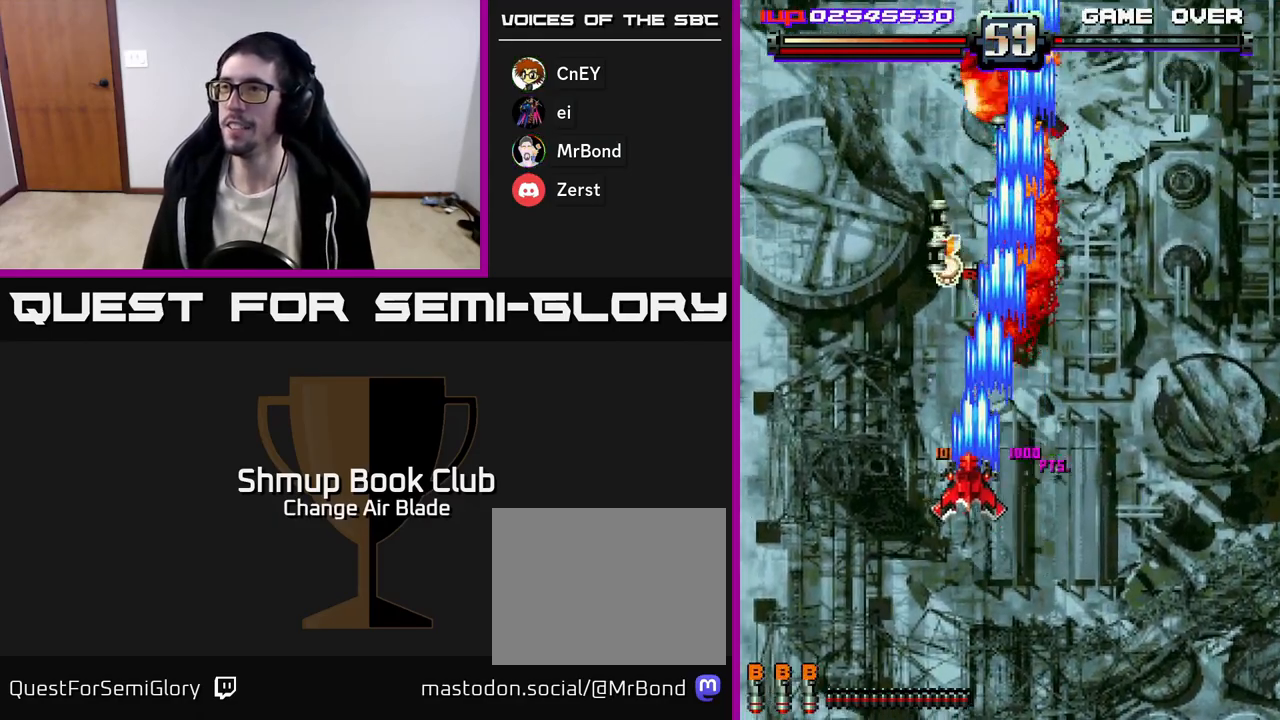
{"buttons": ["A", "DPAD_RIGHT"], "left_stick": "center", "right_stick": "center"}
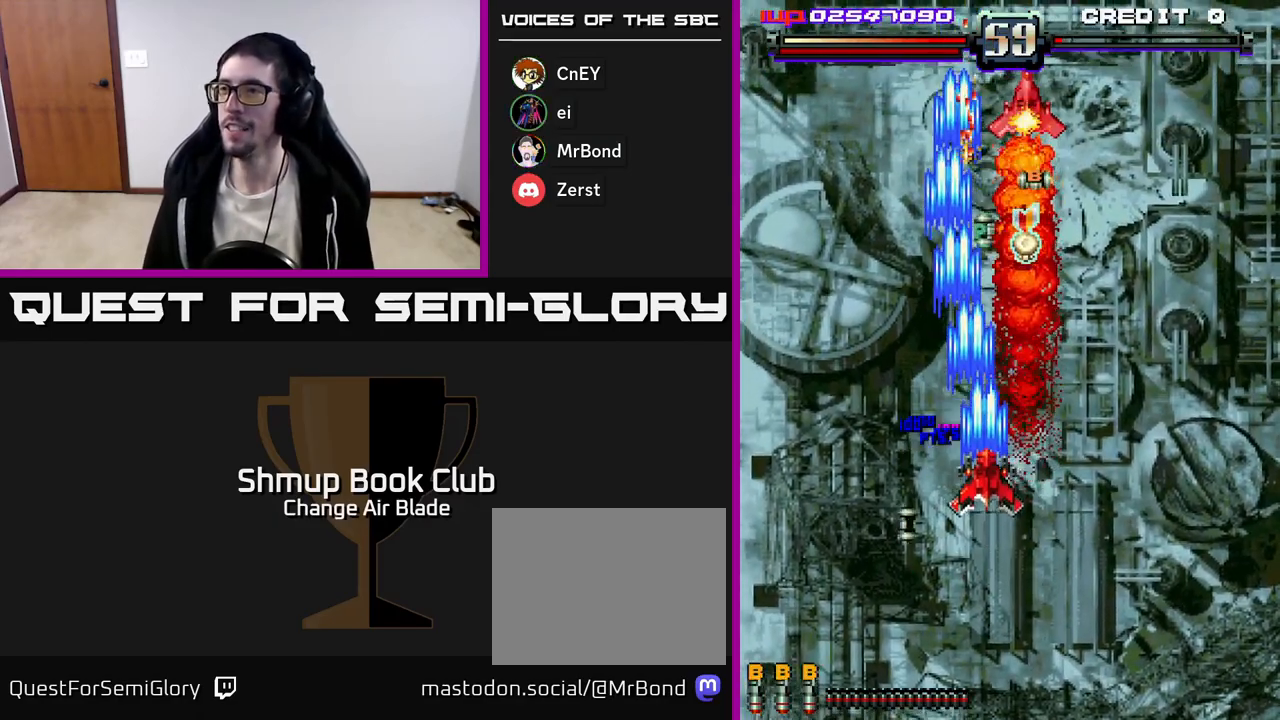
{"buttons": ["A", "DPAD_UP", "DPAD_RIGHT"], "left_stick": "center", "right_stick": "center", "events": [[17, "DPAD_DOWN", "down"], [233, "DPAD_DOWN", "up"], [233, "DPAD_RIGHT", "up"], [267, "DPAD_UP", "down"], [450, "DPAD_RIGHT", "down"]]}
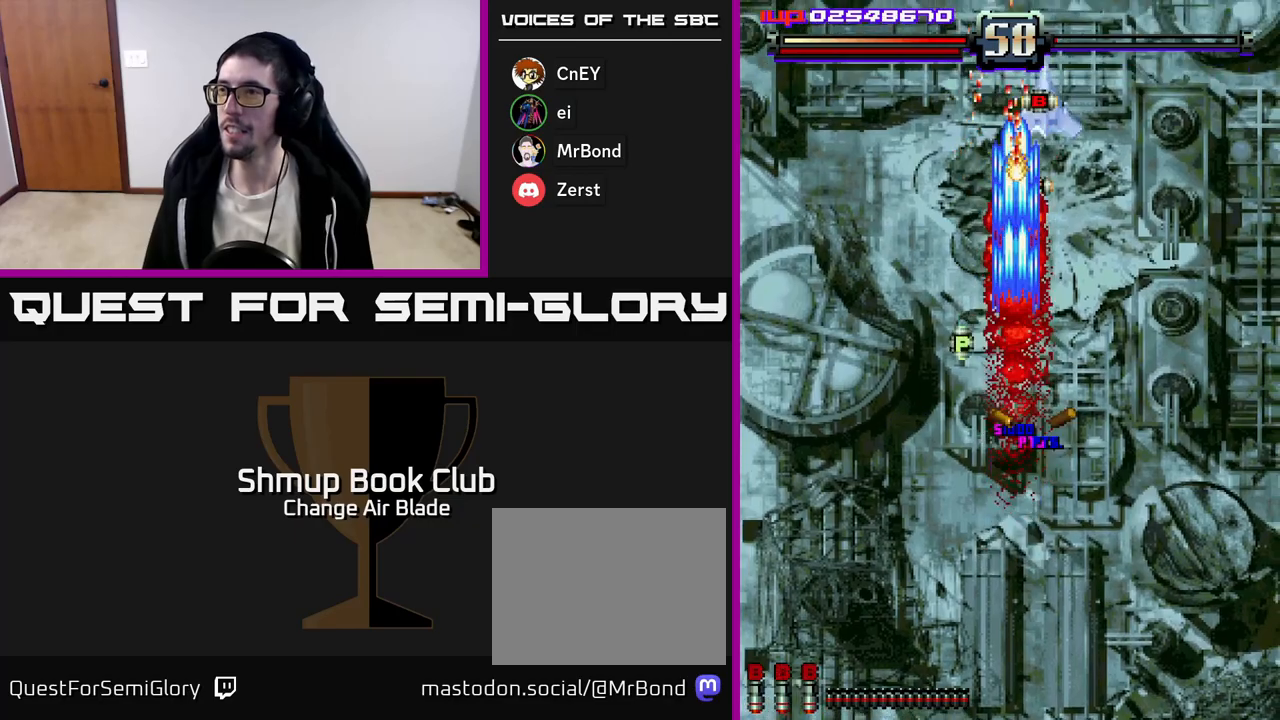
{"buttons": ["A", "DPAD_DOWN", "DPAD_LEFT"], "left_stick": "center", "right_stick": "center", "events": [[17, "DPAD_RIGHT", "up"], [150, "DPAD_UP", "up"], [183, "DPAD_DOWN", "down"], [217, "DPAD_LEFT", "down"]]}
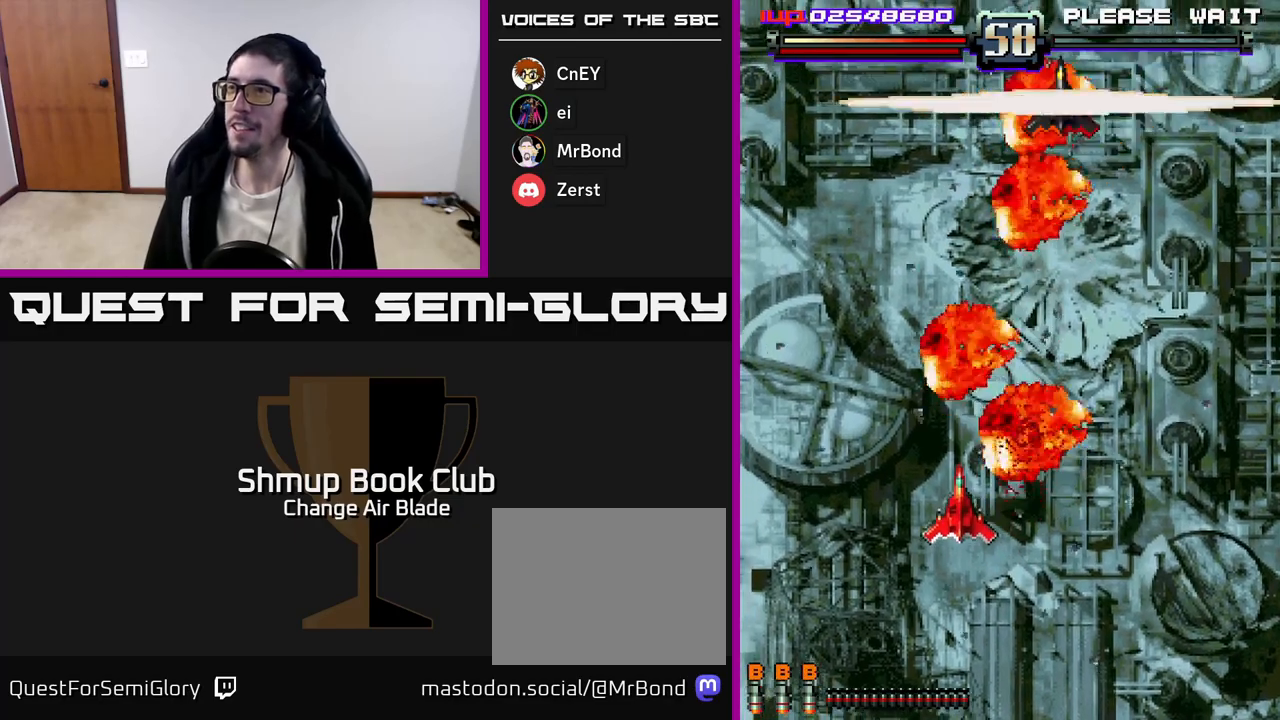
{"buttons": ["A", "DPAD_DOWN", "DPAD_RIGHT"], "left_stick": "center", "right_stick": "center", "events": [[33, "DPAD_LEFT", "up"], [83, "DPAD_RIGHT", "down"], [100, "DPAD_DOWN", "up"], [250, "DPAD_DOWN", "down"]]}
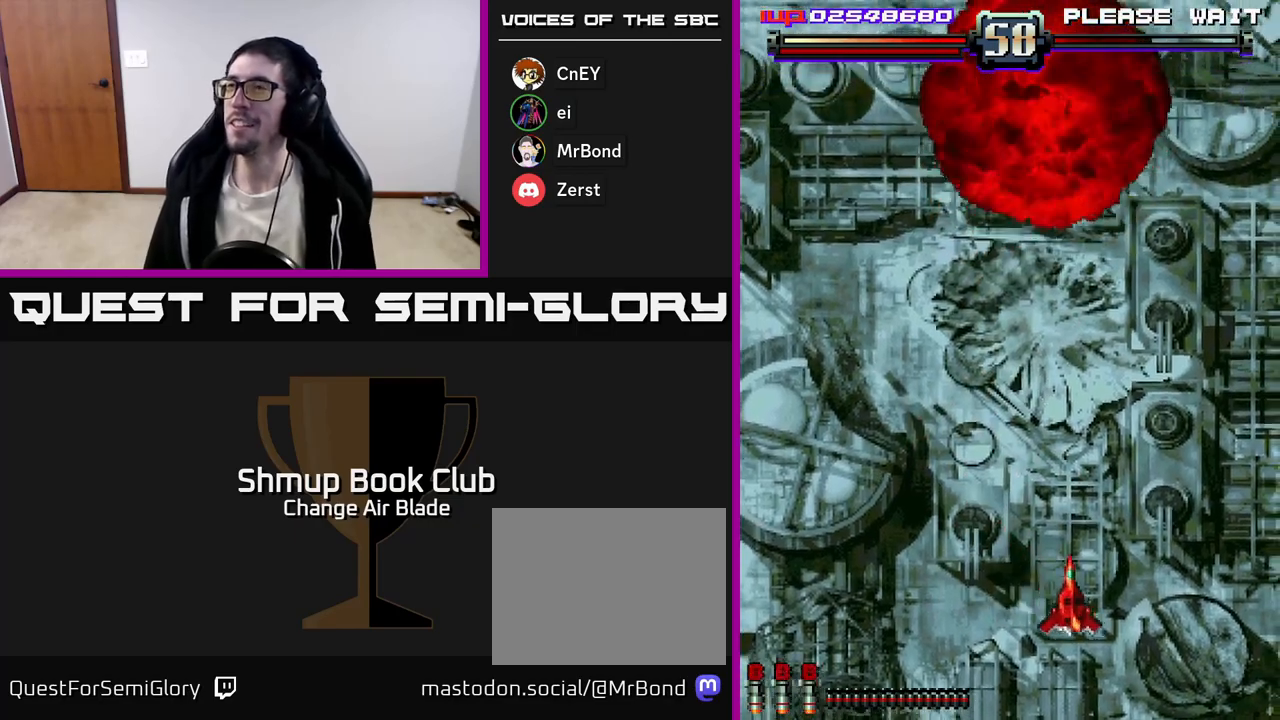
{"buttons": ["A"], "left_stick": "center", "right_stick": "center", "events": [[200, "DPAD_DOWN", "up"], [283, "DPAD_RIGHT", "up"]]}
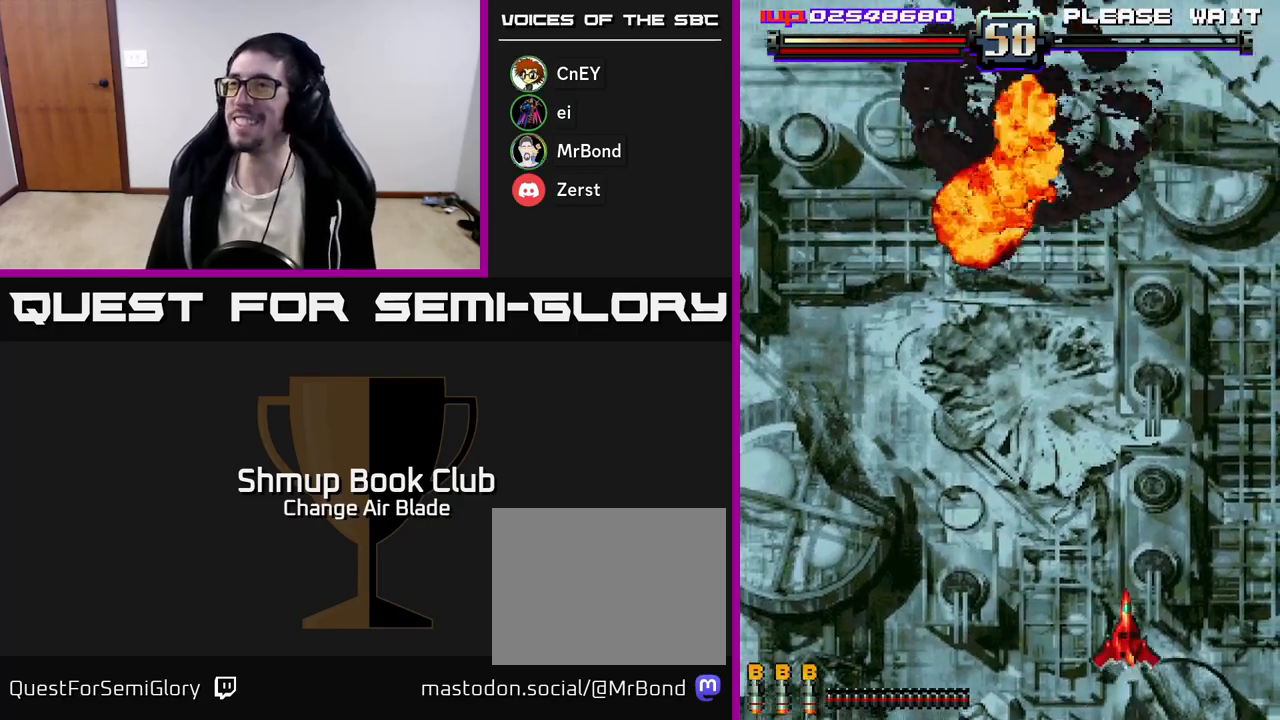
{"buttons": ["A", "DPAD_DOWN"], "left_stick": "center", "right_stick": "center", "events": [[67, "A", "up"], [83, "A", "down"], [250, "DPAD_LEFT", "down"], [483, "DPAD_DOWN", "down"], [500, "DPAD_LEFT", "up"]]}
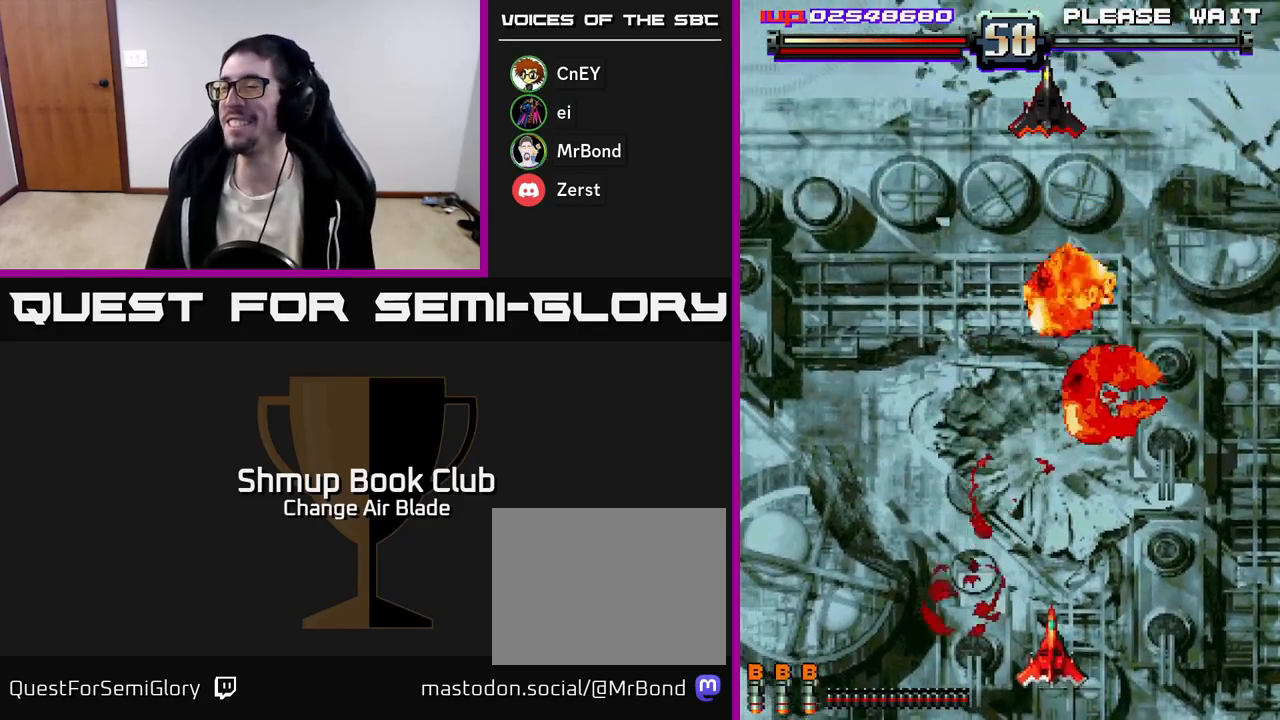
{"buttons": [], "left_stick": "center", "right_stick": "center", "events": [[133, "DPAD_RIGHT", "down"], [250, "DPAD_DOWN", "up"], [267, "DPAD_RIGHT", "up"], [383, "A", "up"]]}